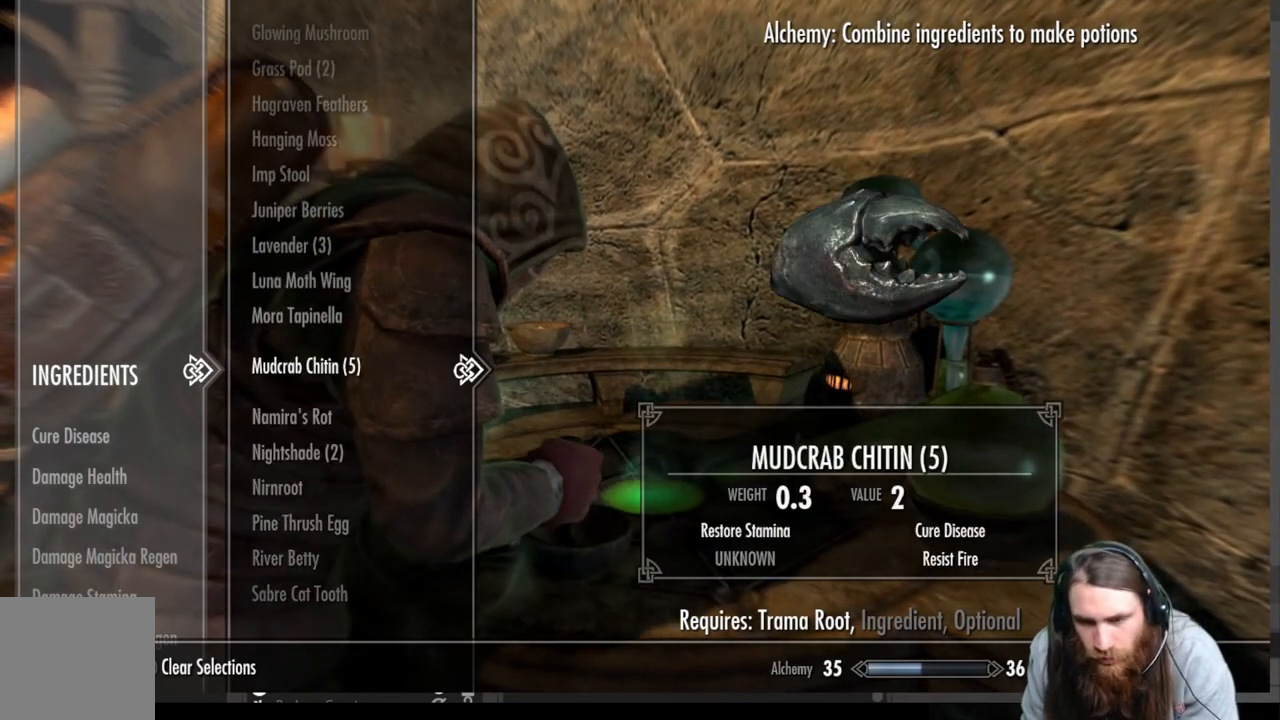
Gameplay with a controller (Xbox layout); each line is a JSON object with the inputs held at the frame after it. "events" lists button and stick changes between this image and that frame as [ms after this image, input, new state], when the widget could be followed in between.
{"buttons": ["DPAD_UP"], "left_stick": "center", "right_stick": "center", "events": []}
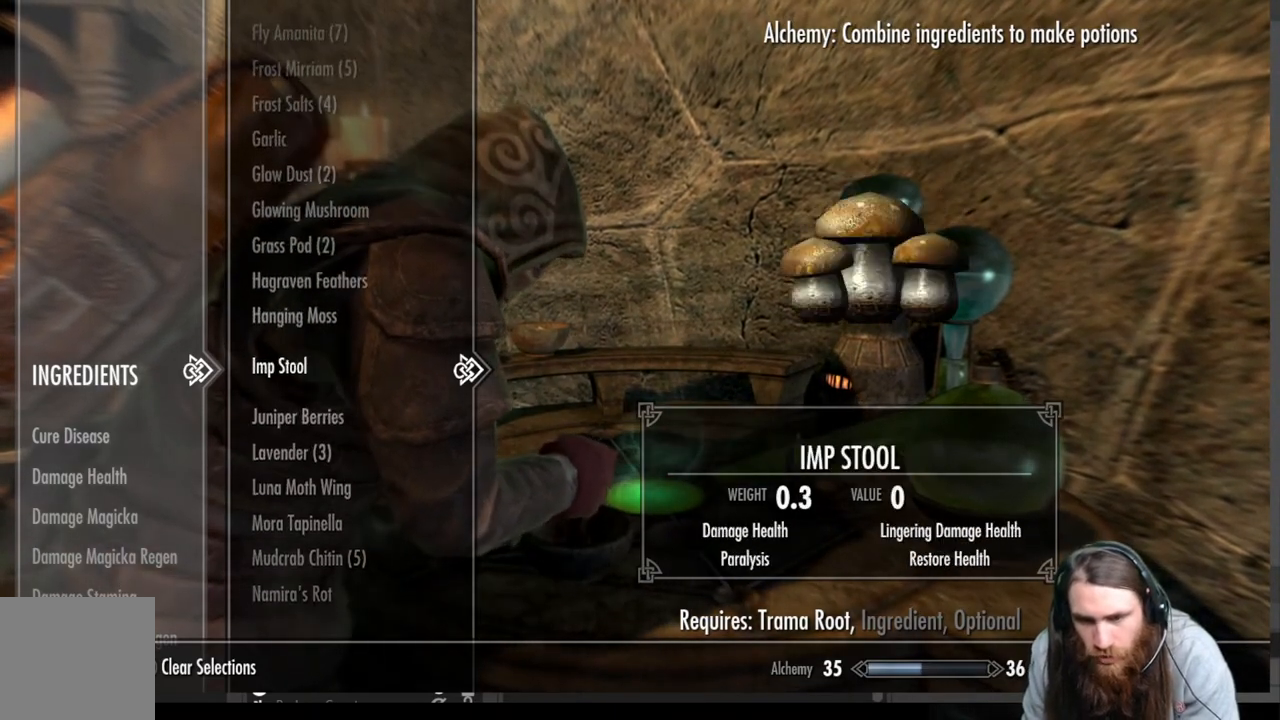
{"buttons": [], "left_stick": "center", "right_stick": "center", "events": [[67, "left_stick", "up"], [183, "left_stick", "center"], [400, "DPAD_UP", "up"]]}
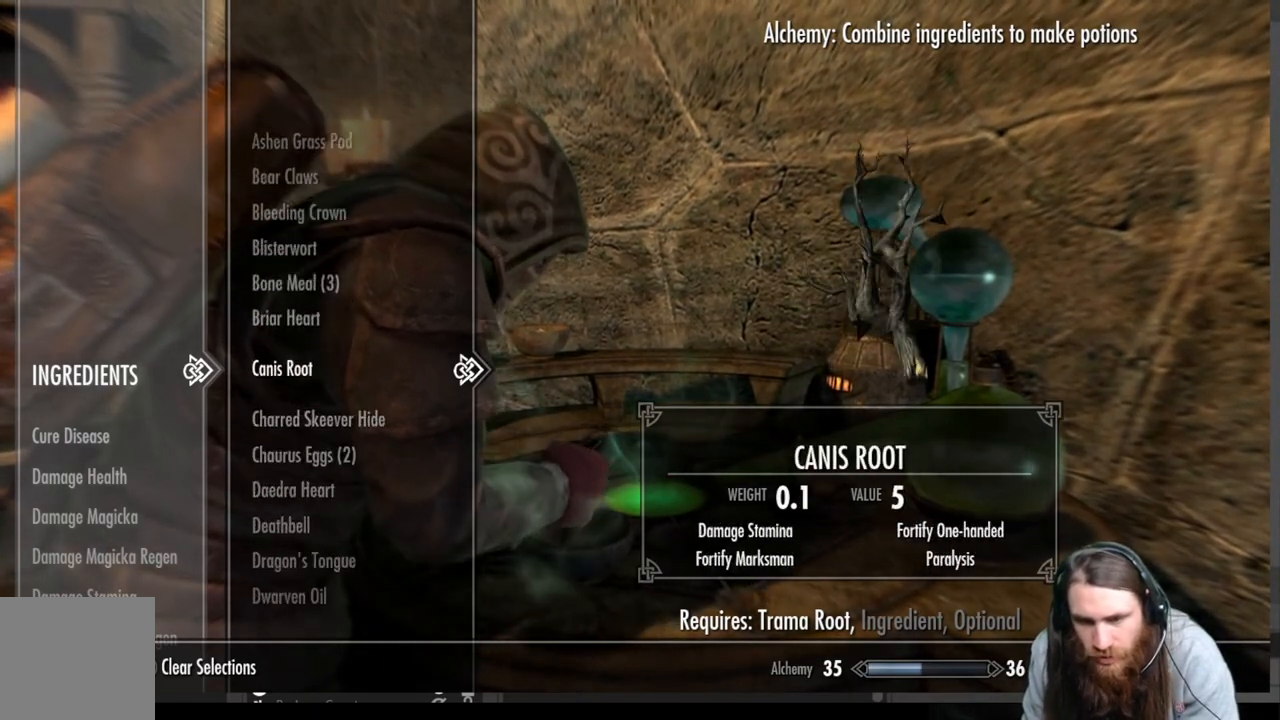
{"buttons": [], "left_stick": "center", "right_stick": "center", "events": []}
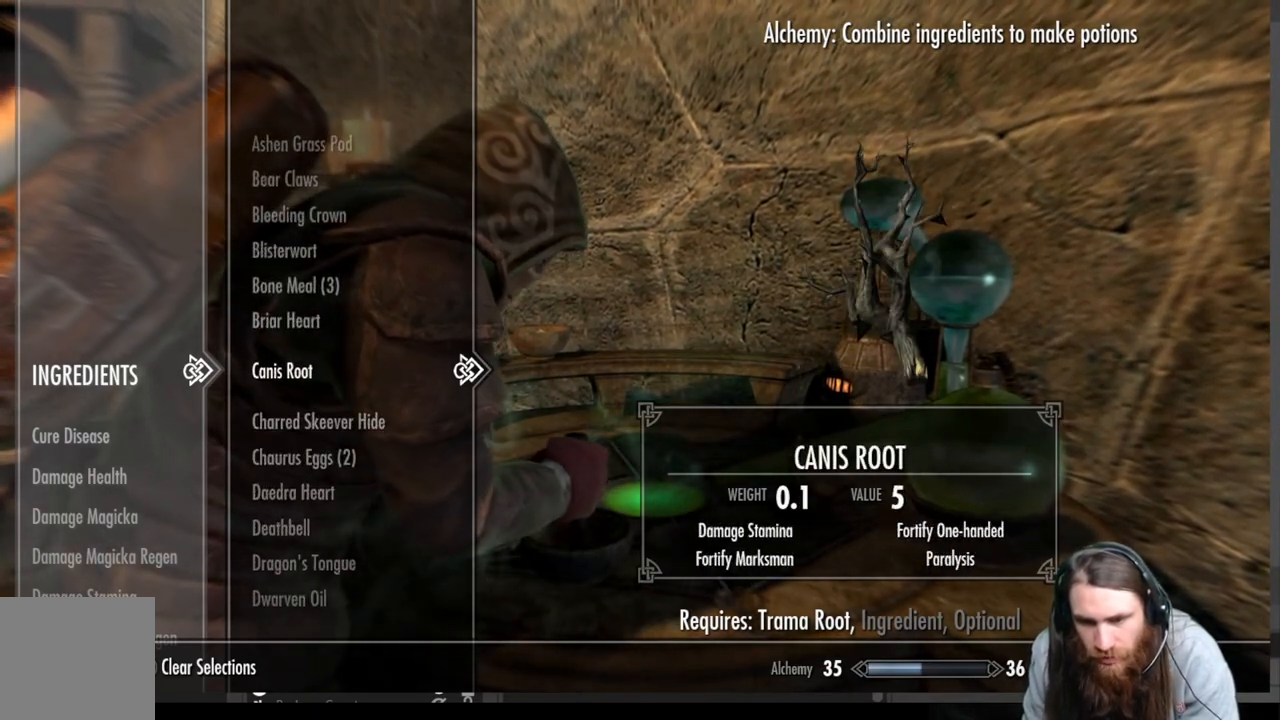
{"buttons": [], "left_stick": "center", "right_stick": "center", "events": []}
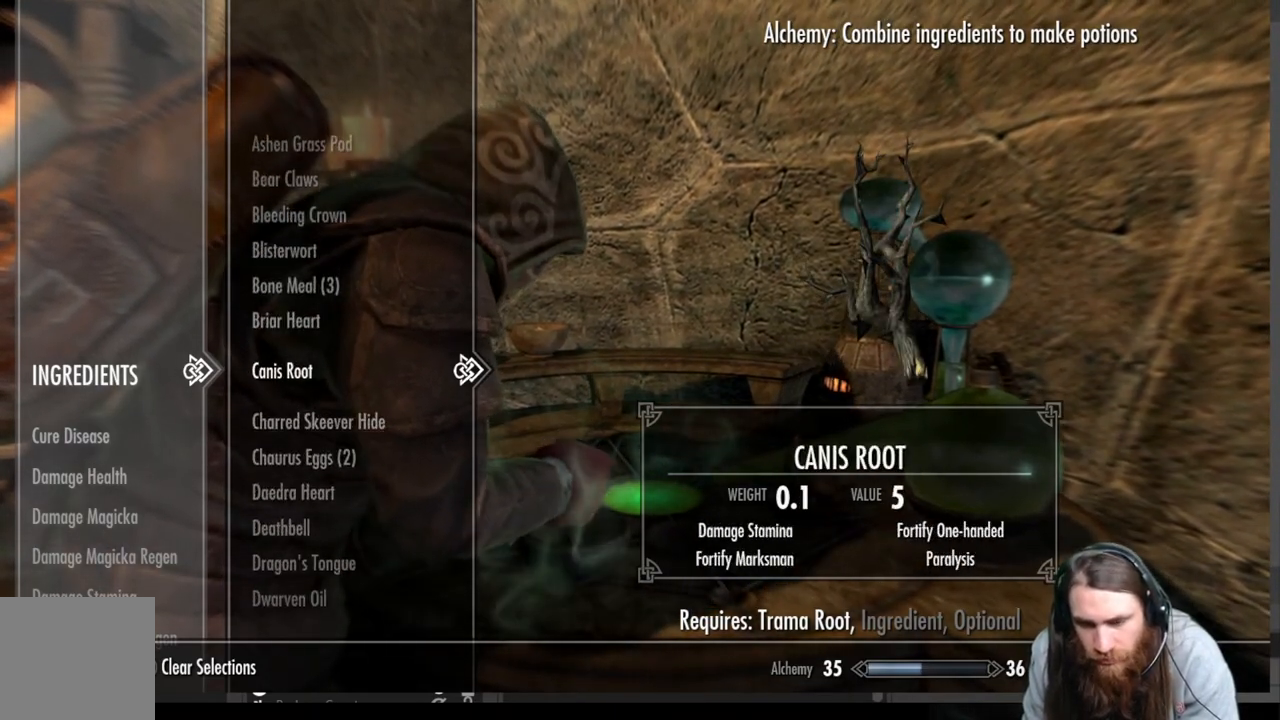
{"buttons": [], "left_stick": "center", "right_stick": "center", "events": [[250, "DPAD_DOWN", "down"], [383, "DPAD_DOWN", "up"]]}
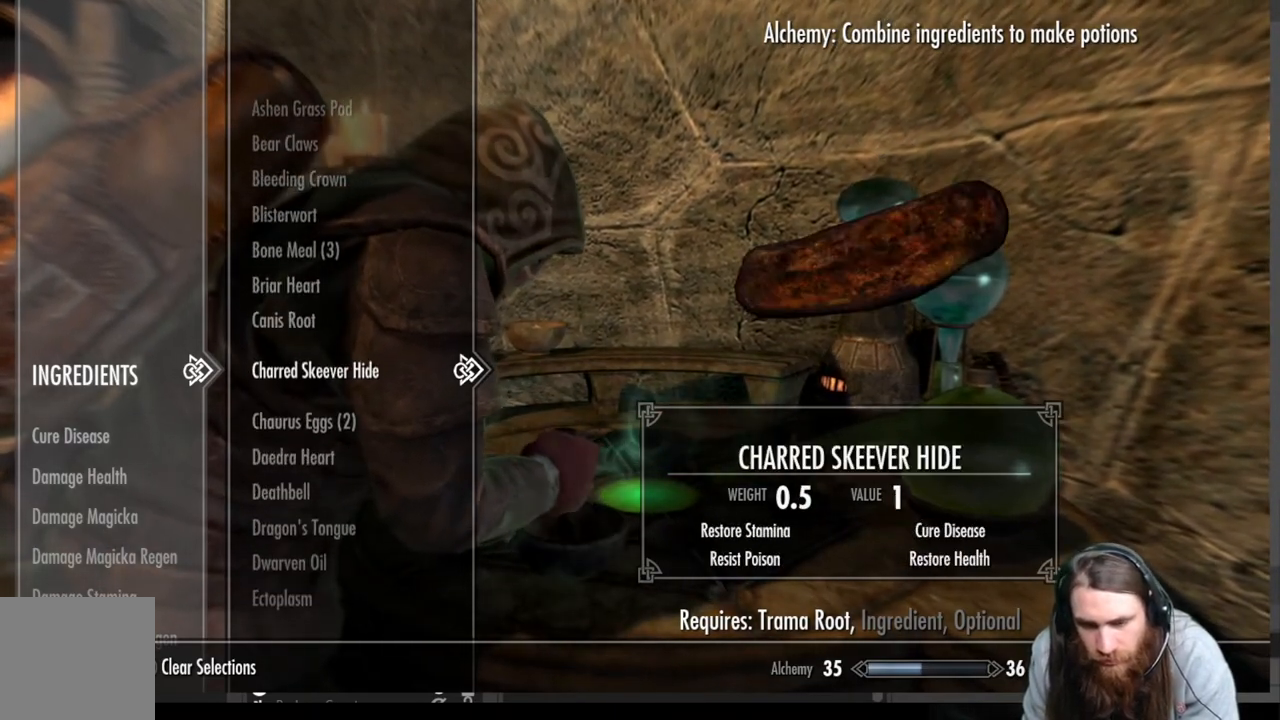
{"buttons": [], "left_stick": "center", "right_stick": "center", "events": []}
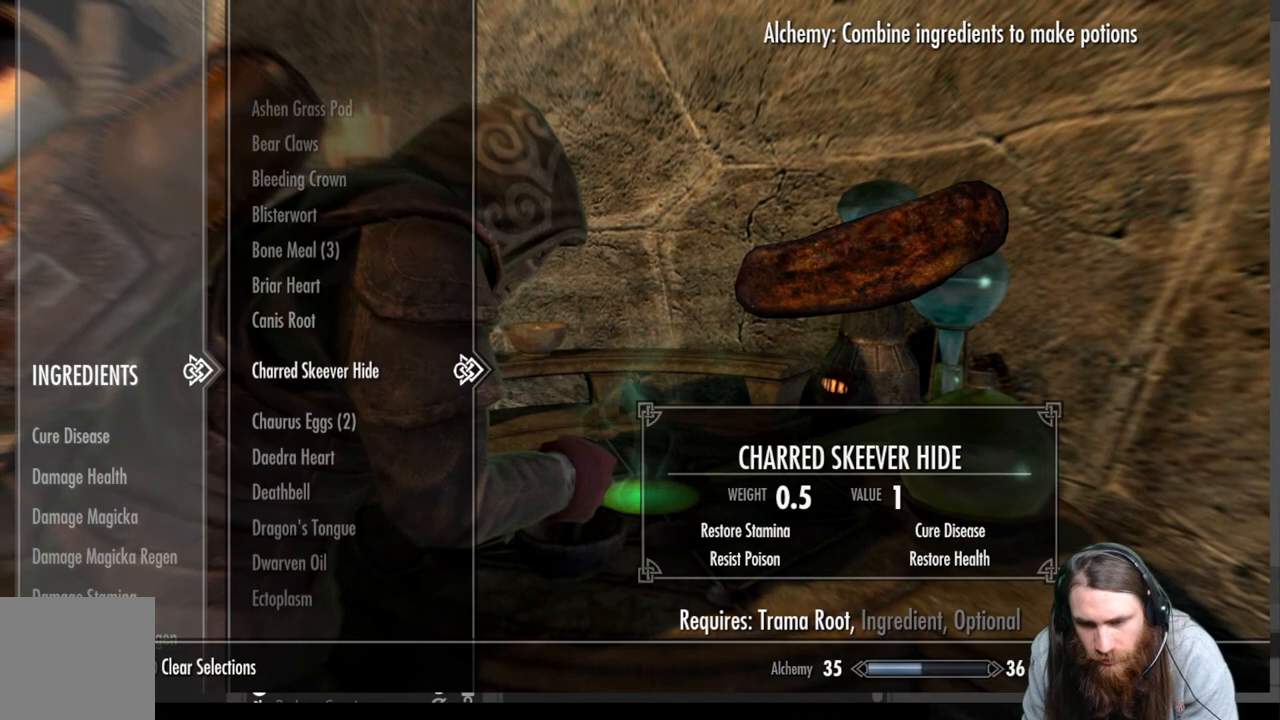
{"buttons": [], "left_stick": "center", "right_stick": "center", "events": [[133, "A", "down"], [300, "A", "up"]]}
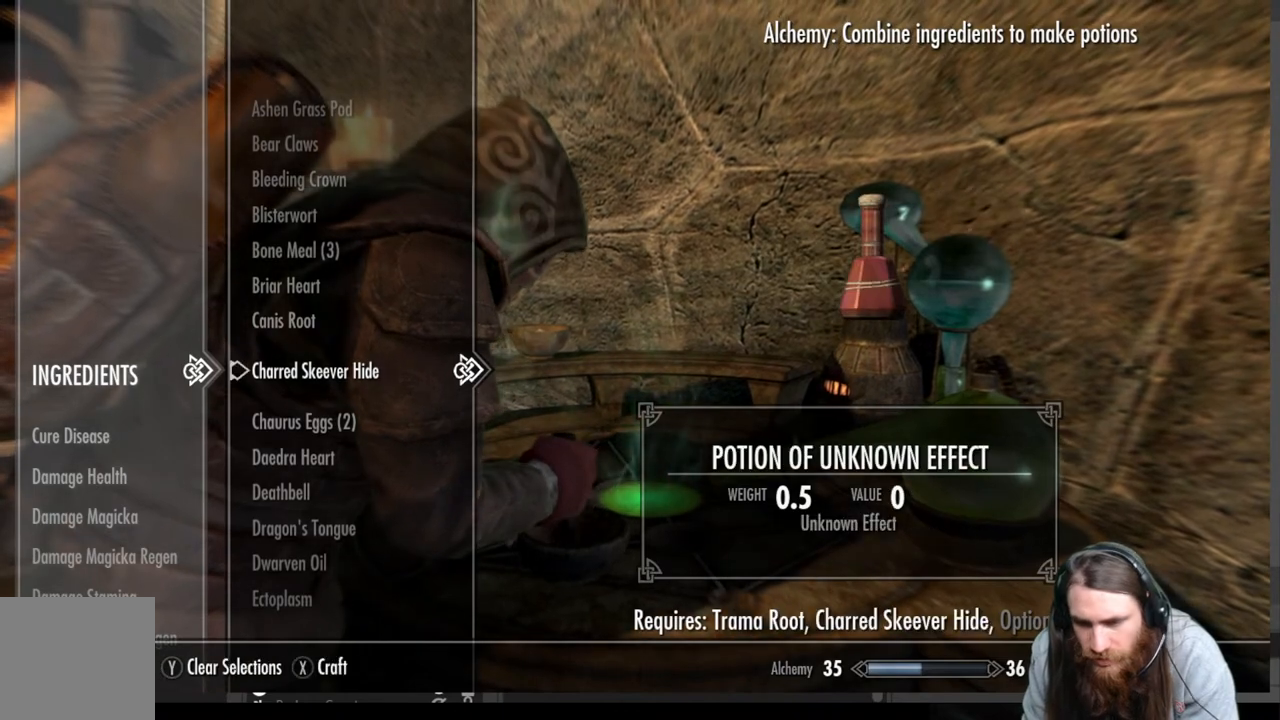
{"buttons": ["X"], "left_stick": "center", "right_stick": "center", "events": [[350, "X", "down"]]}
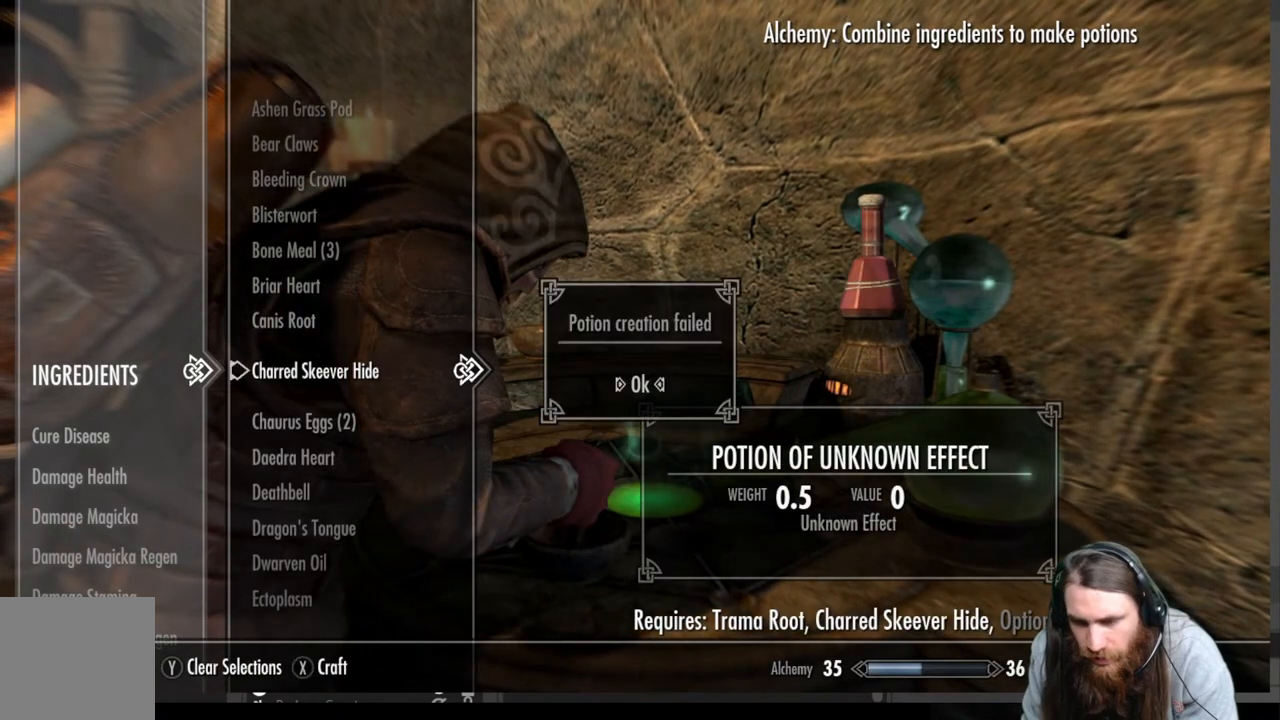
{"buttons": ["A"], "left_stick": "center", "right_stick": "center", "events": [[50, "X", "up"], [383, "A", "down"]]}
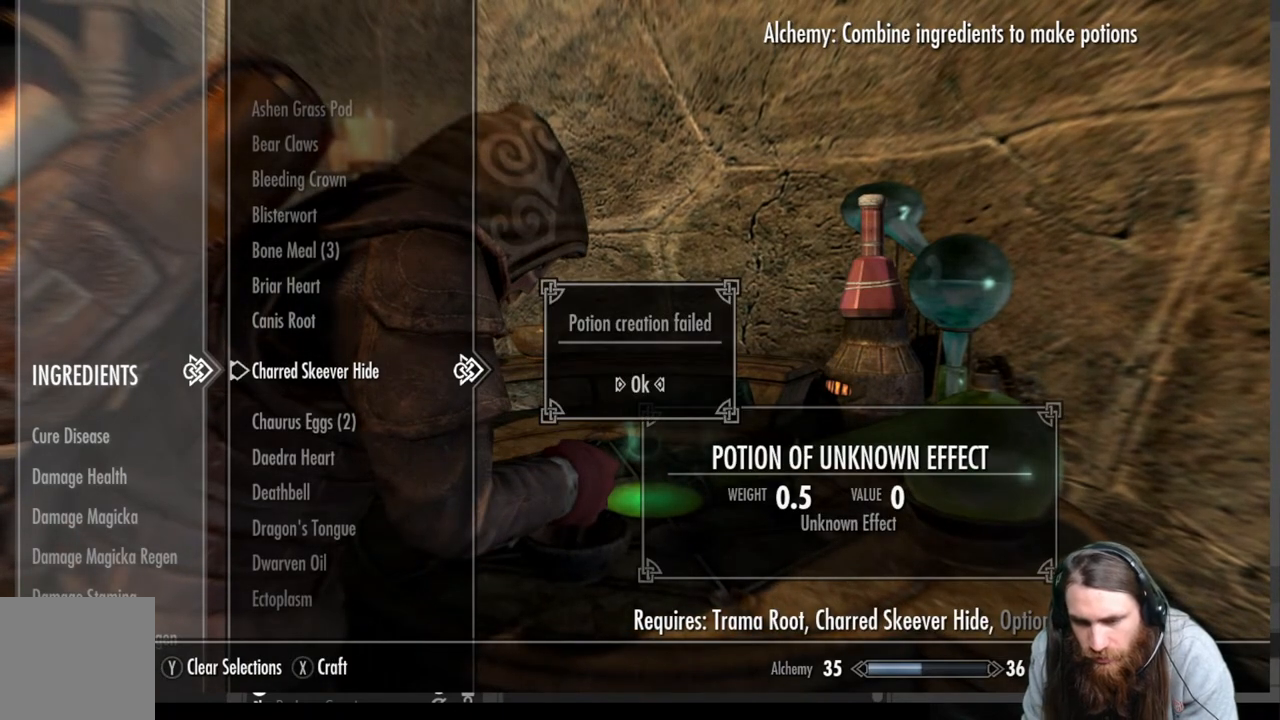
{"buttons": ["DPAD_UP"], "left_stick": "center", "right_stick": "center", "events": [[117, "A", "up"], [283, "DPAD_UP", "down"]]}
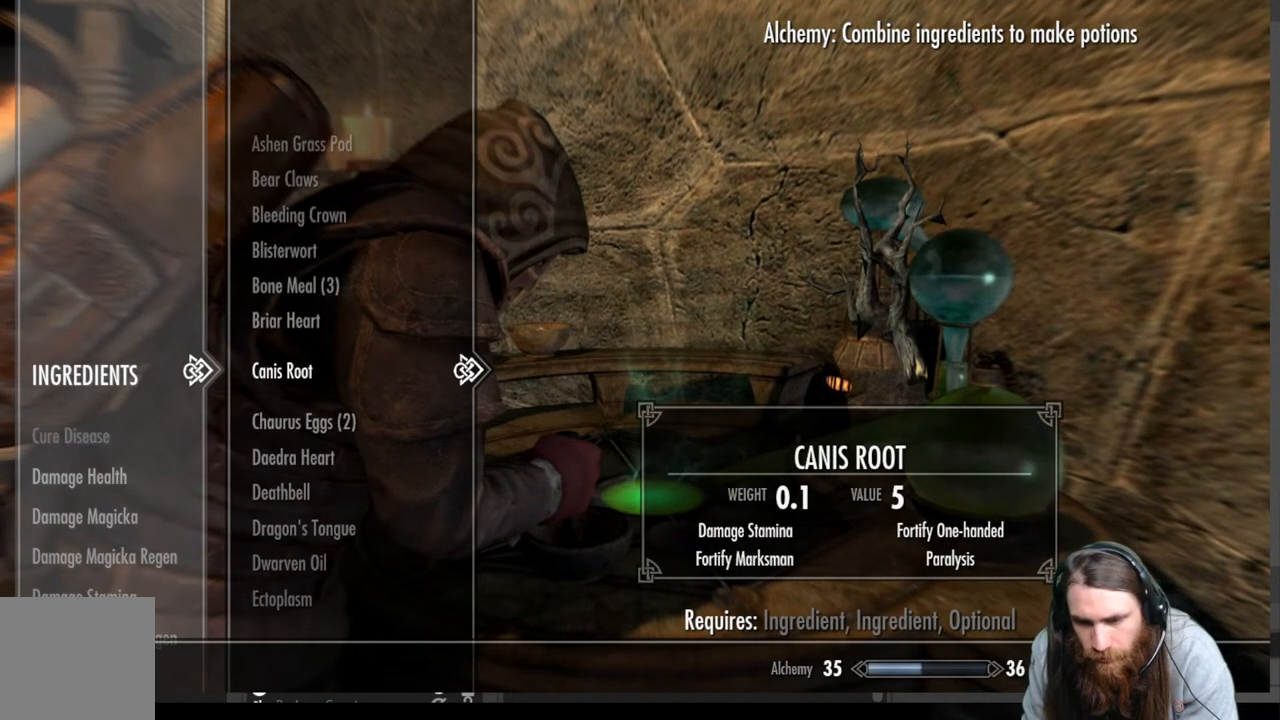
{"buttons": ["A"], "left_stick": "center", "right_stick": "center", "events": [[83, "DPAD_UP", "up"], [250, "DPAD_DOWN", "down"], [383, "DPAD_DOWN", "up"], [450, "A", "down"]]}
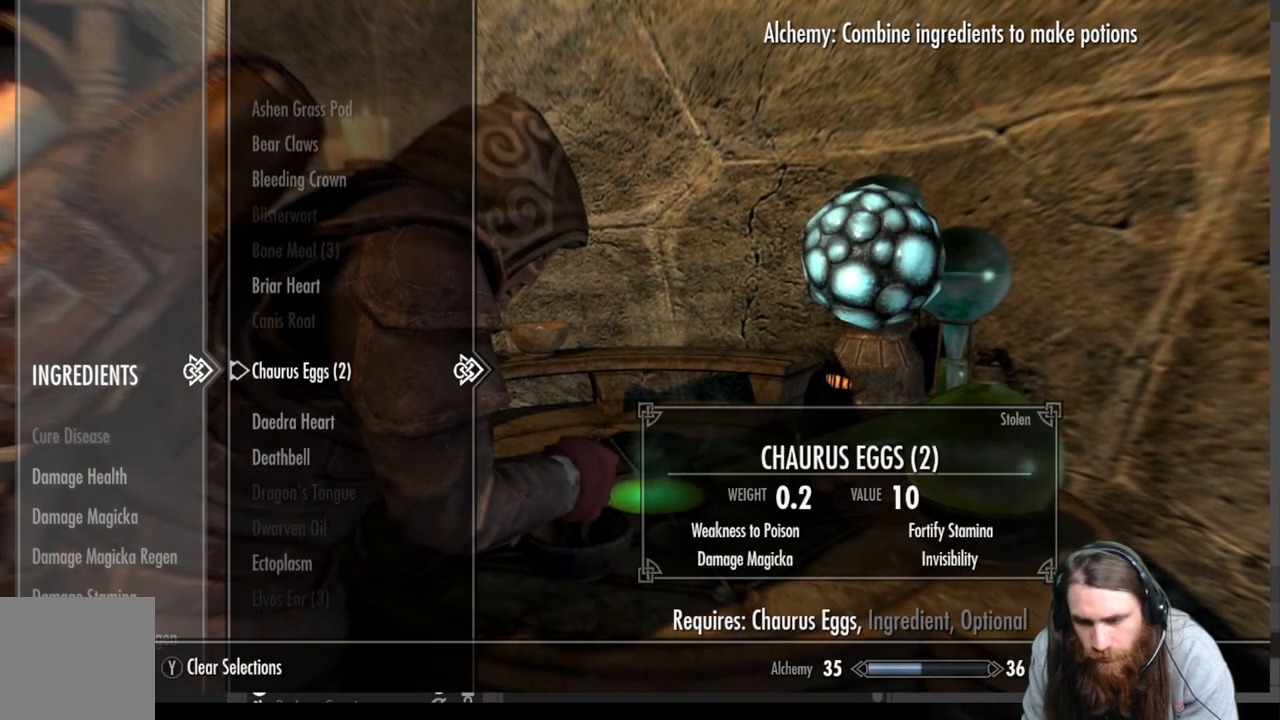
{"buttons": ["DPAD_UP"], "left_stick": "center", "right_stick": "center", "events": [[83, "A", "up"], [133, "DPAD_UP", "down"]]}
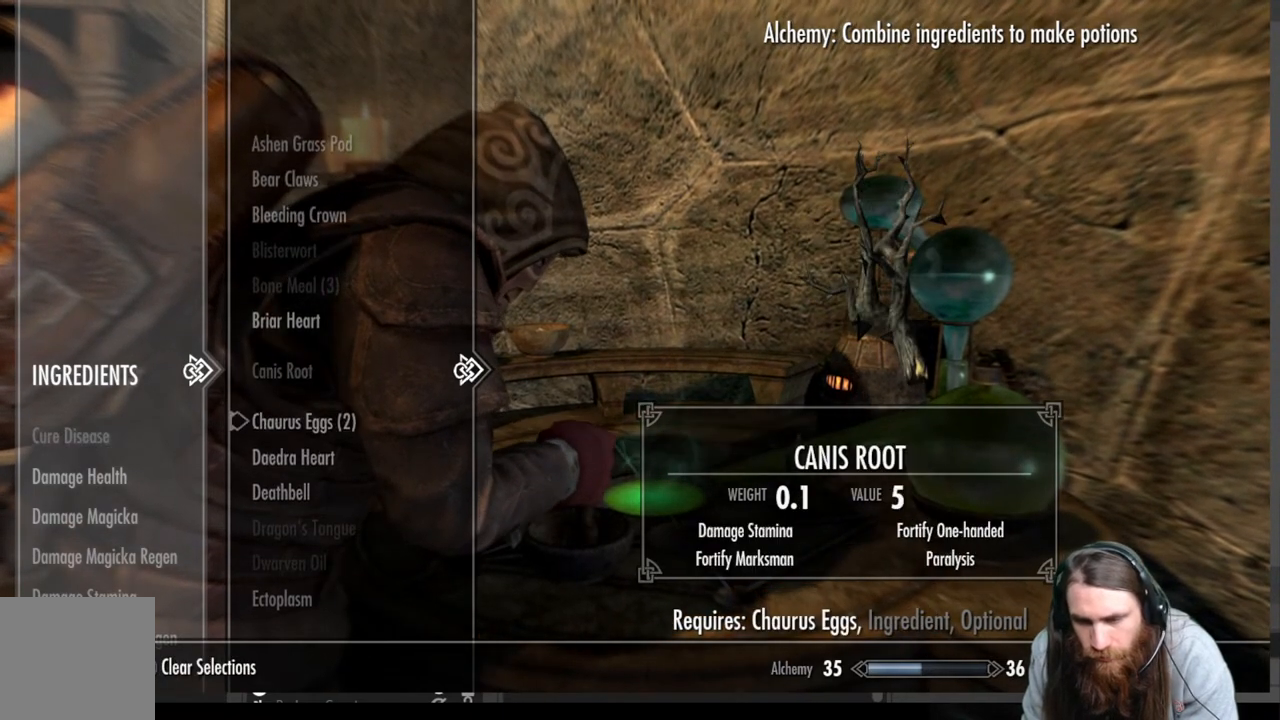
{"buttons": ["DPAD_UP"], "left_stick": "center", "right_stick": "center", "events": []}
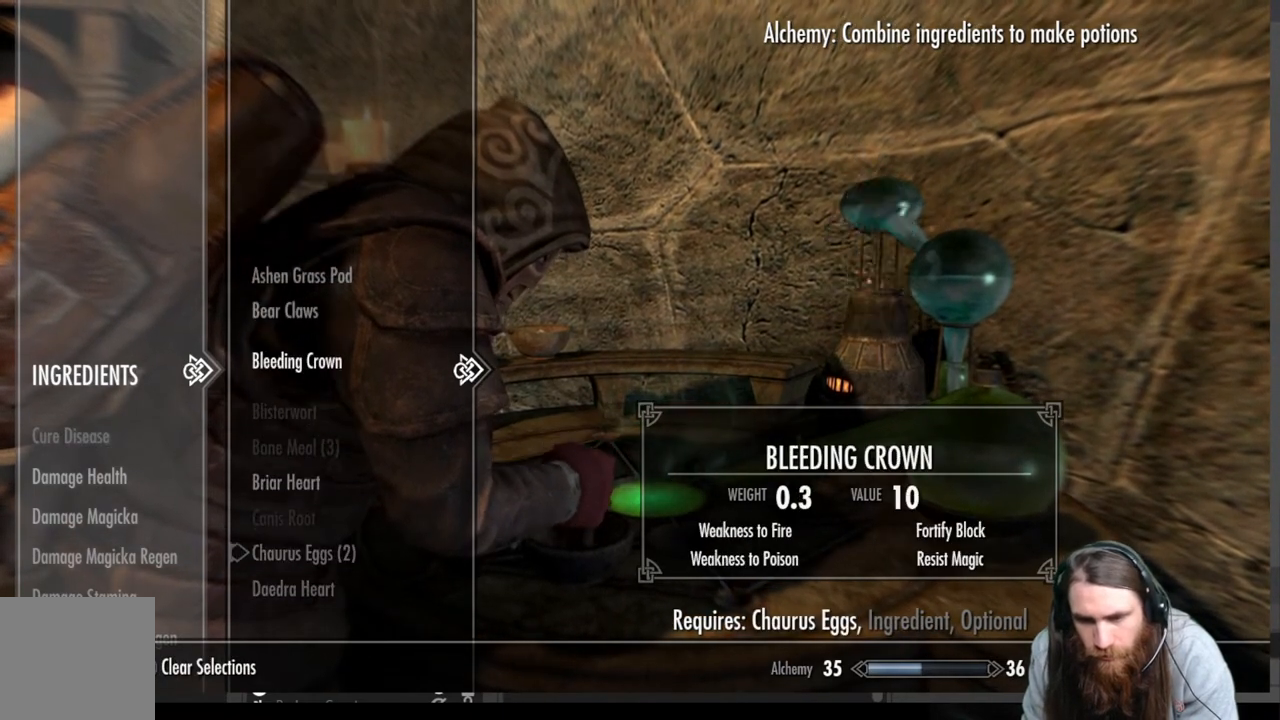
{"buttons": ["A"], "left_stick": "center", "right_stick": "center", "events": [[317, "DPAD_UP", "up"], [383, "A", "down"]]}
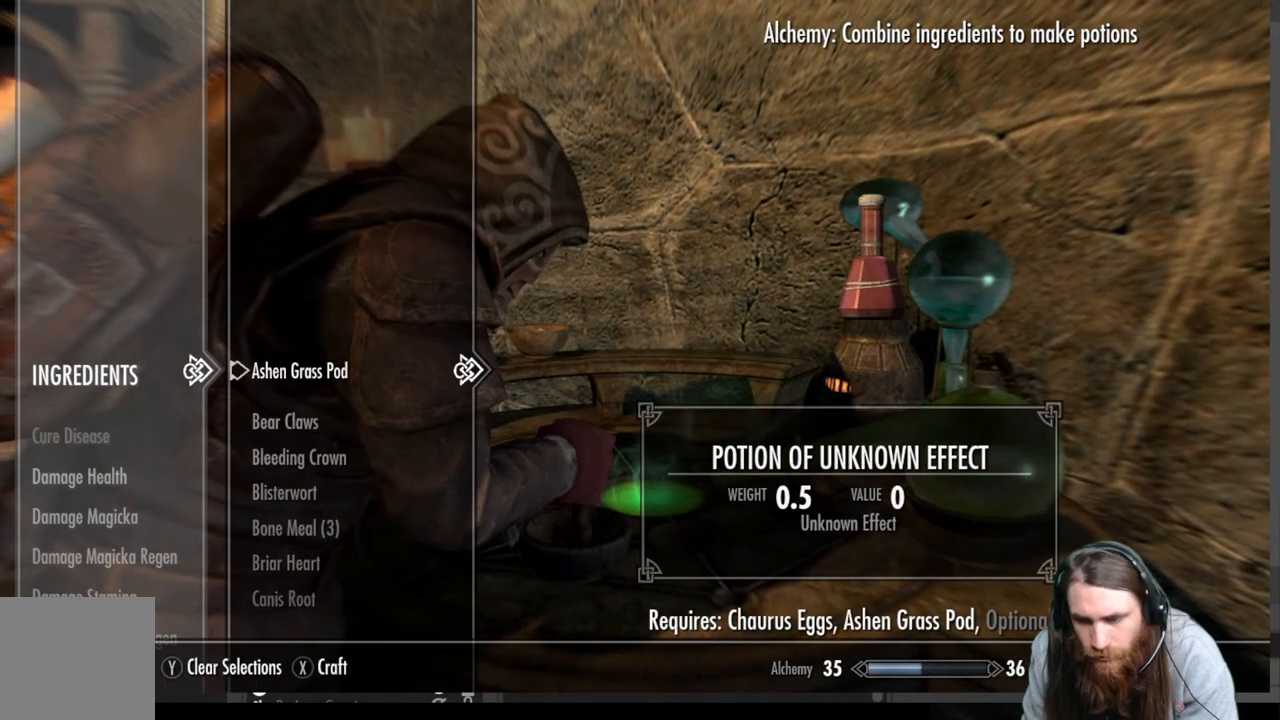
{"buttons": [], "left_stick": "center", "right_stick": "center", "events": [[17, "A", "up"]]}
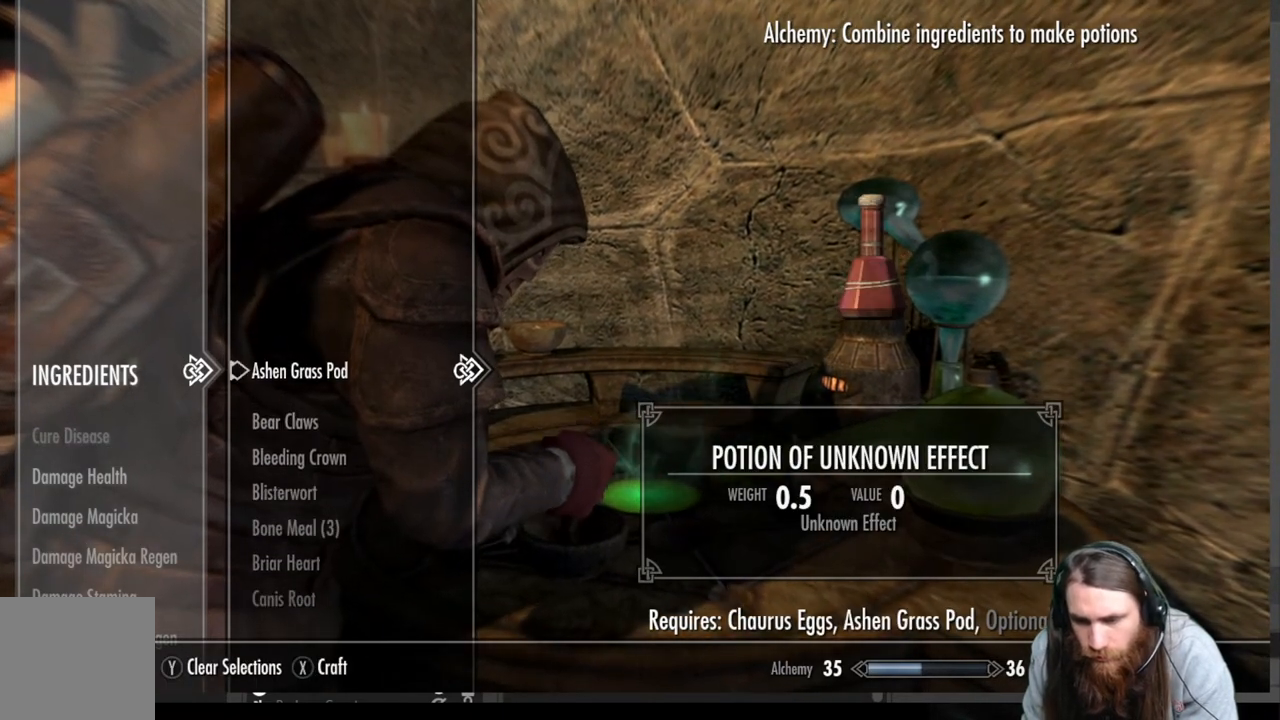
{"buttons": ["A"], "left_stick": "center", "right_stick": "center", "events": [[17, "X", "down"], [217, "X", "up"], [467, "A", "down"]]}
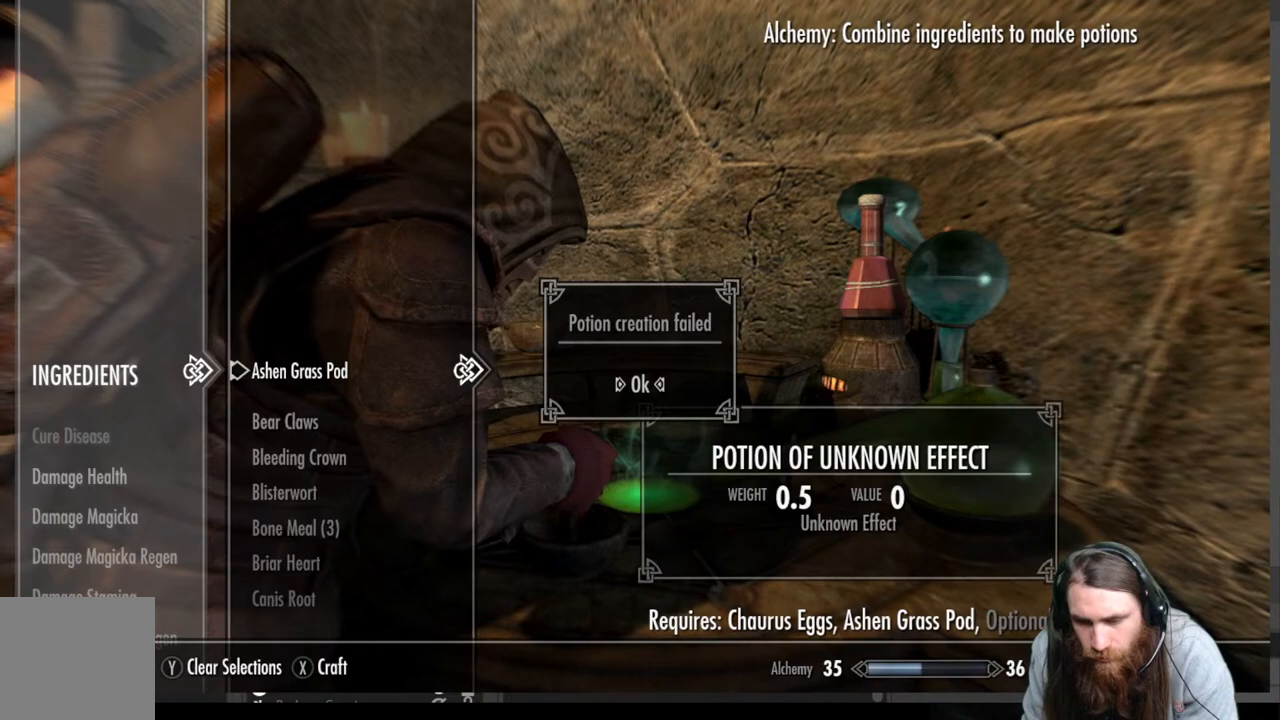
{"buttons": [], "left_stick": "center", "right_stick": "center", "events": [[133, "A", "up"]]}
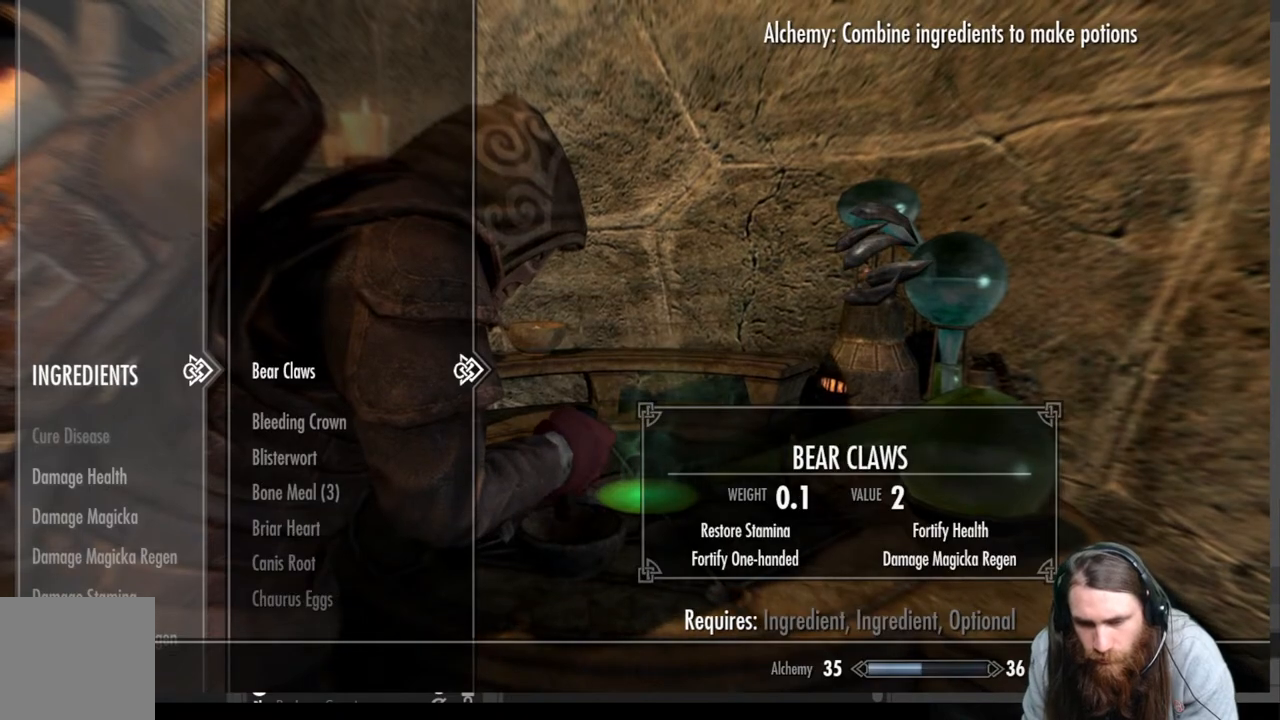
{"buttons": ["DPAD_DOWN"], "left_stick": "center", "right_stick": "center", "events": [[83, "DPAD_DOWN", "down"], [200, "DPAD_DOWN", "up"], [283, "DPAD_DOWN", "down"], [400, "DPAD_DOWN", "up"], [467, "DPAD_DOWN", "down"]]}
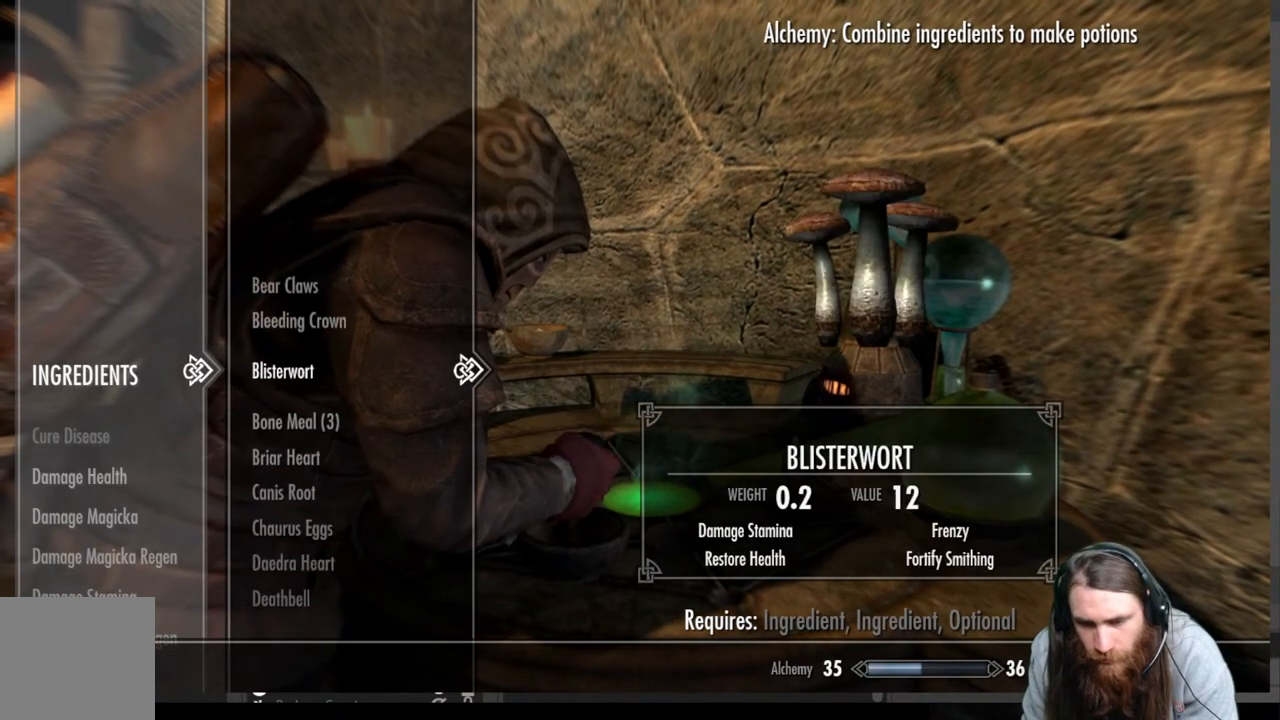
{"buttons": [], "left_stick": "center", "right_stick": "center", "events": [[83, "DPAD_DOWN", "up"]]}
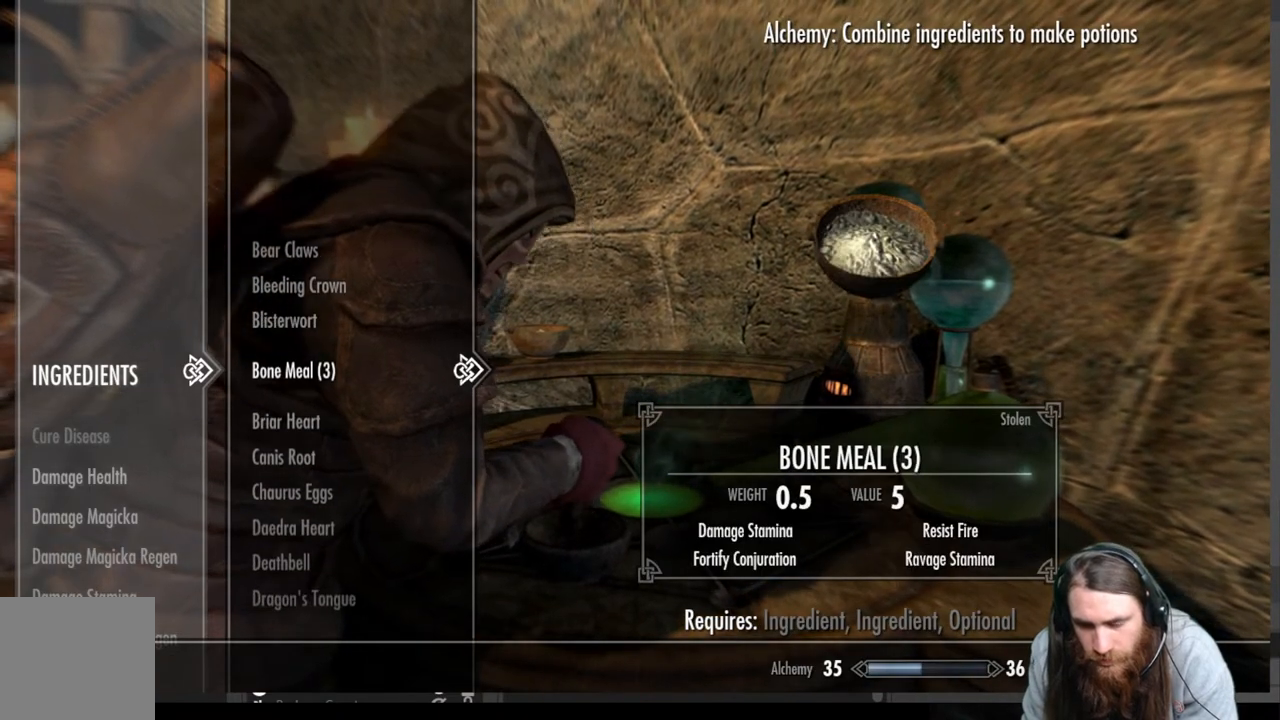
{"buttons": [], "left_stick": "center", "right_stick": "center", "events": [[350, "DPAD_DOWN", "down"], [500, "DPAD_DOWN", "up"]]}
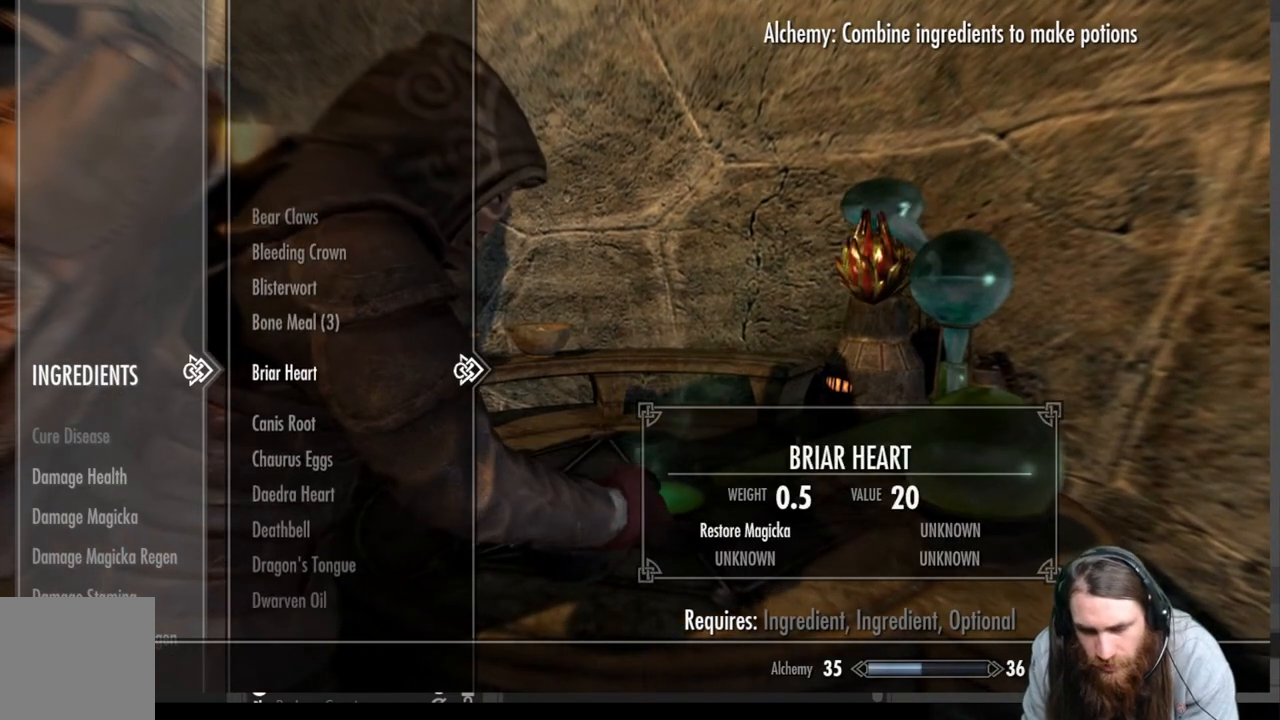
{"buttons": ["DPAD_DOWN"], "left_stick": "center", "right_stick": "center", "events": [[133, "DPAD_DOWN", "down"]]}
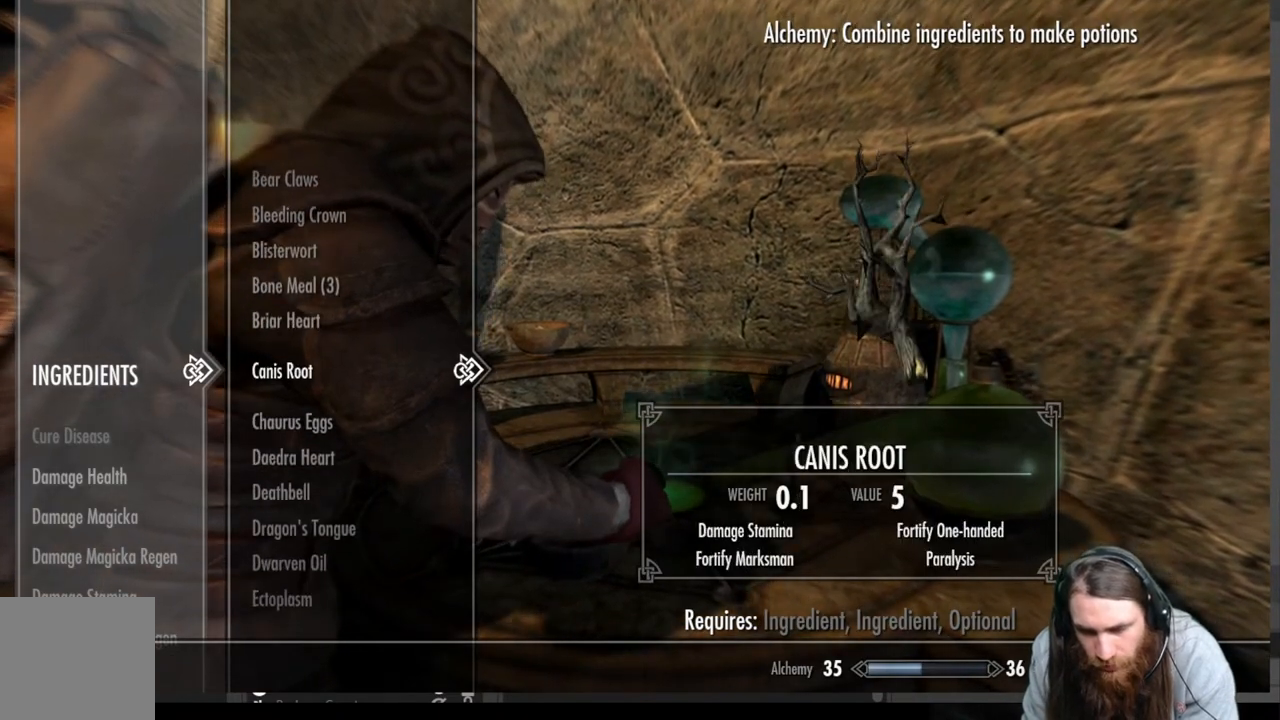
{"buttons": ["DPAD_DOWN"], "left_stick": "center", "right_stick": "center", "events": []}
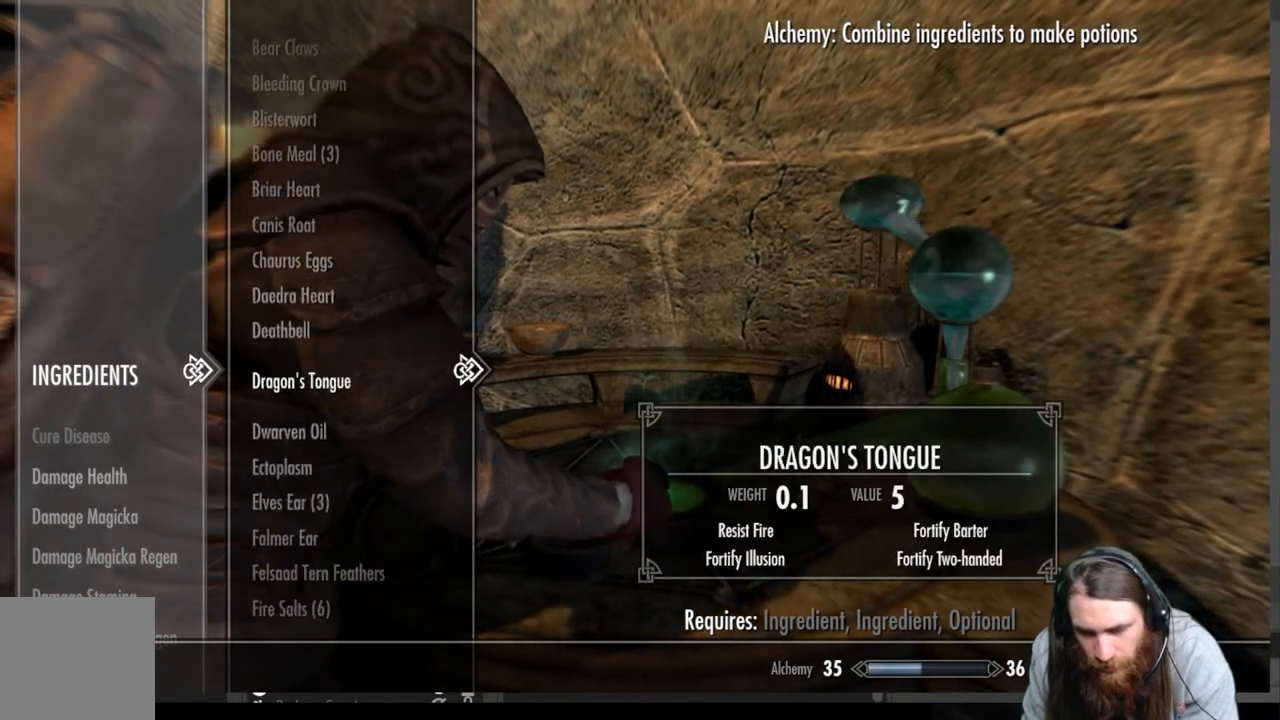
{"buttons": [], "left_stick": "center", "right_stick": "center", "events": [[233, "DPAD_DOWN", "up"]]}
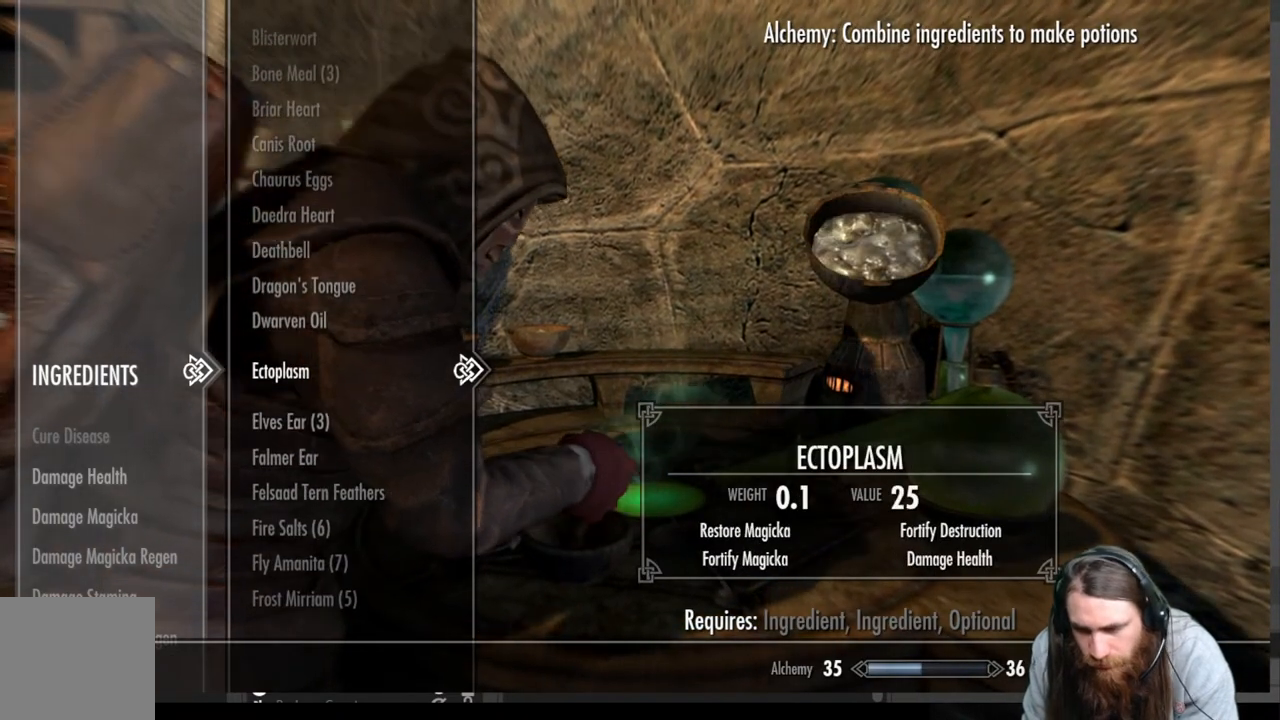
{"buttons": ["DPAD_DOWN"], "left_stick": "center", "right_stick": "center", "events": [[100, "DPAD_DOWN", "down"]]}
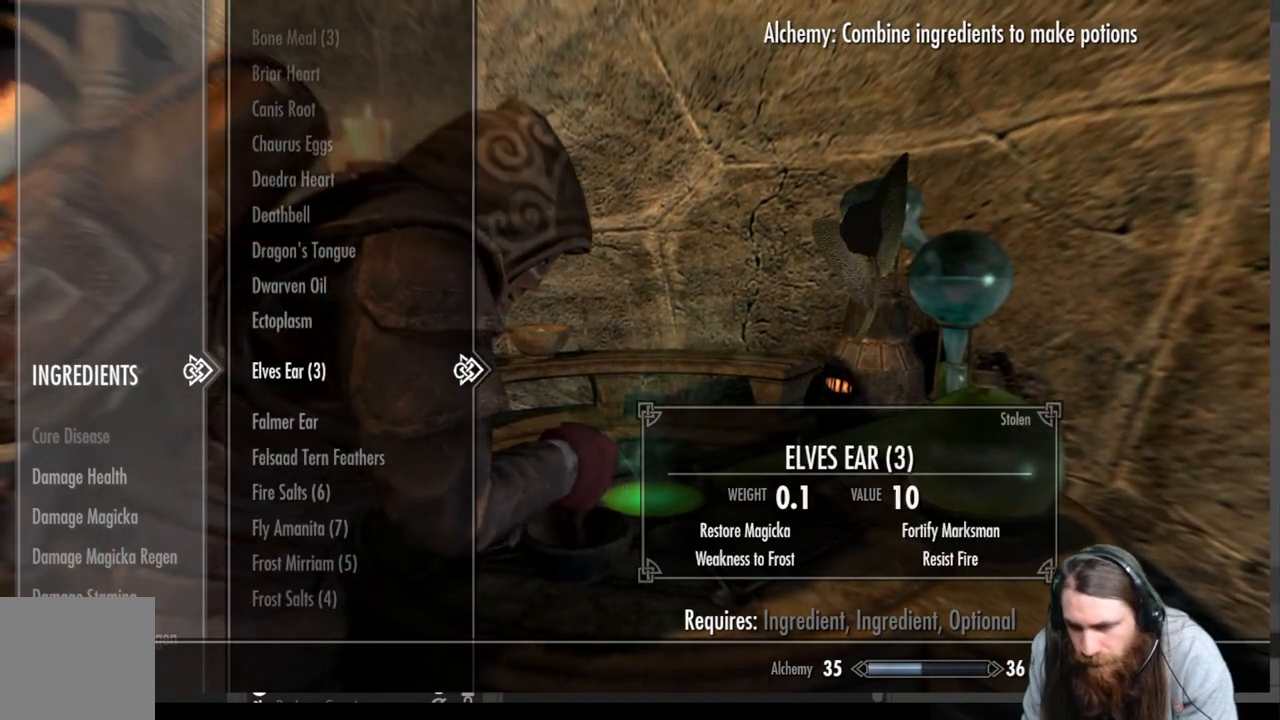
{"buttons": [], "left_stick": "center", "right_stick": "center", "events": [[433, "DPAD_DOWN", "up"]]}
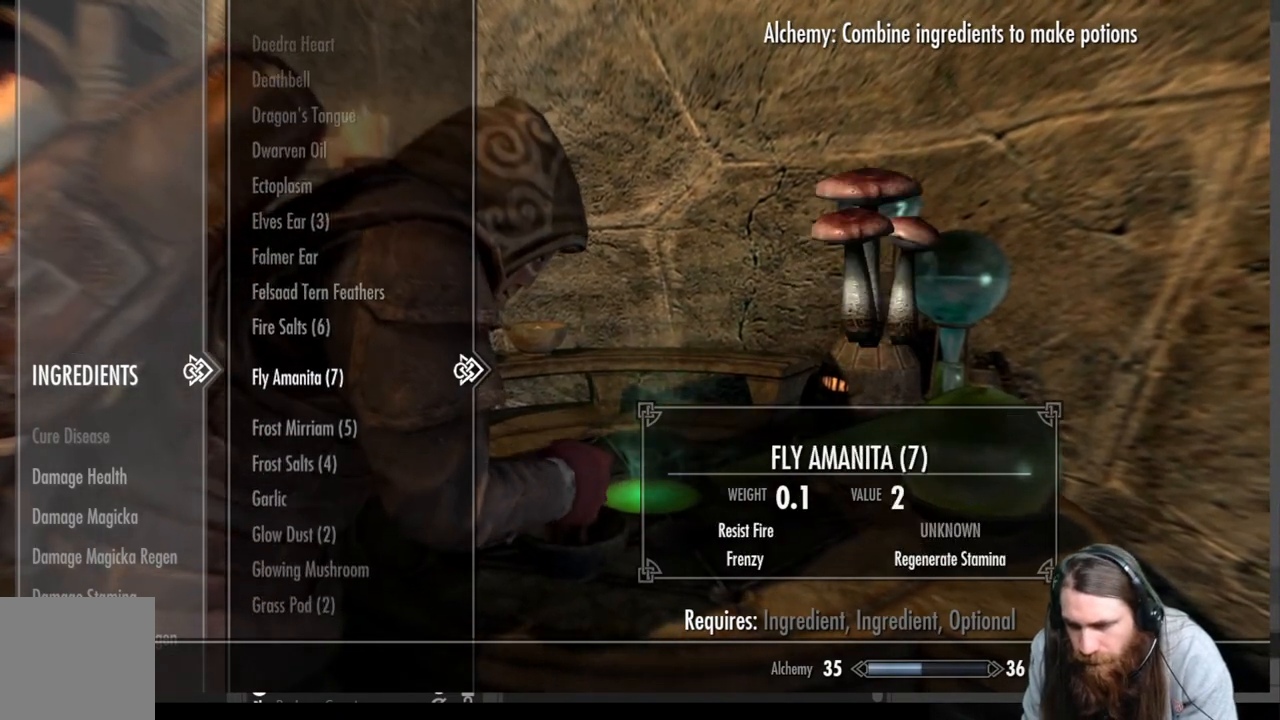
{"buttons": [], "left_stick": "center", "right_stick": "center", "events": [[317, "DPAD_UP", "down"], [417, "DPAD_UP", "up"]]}
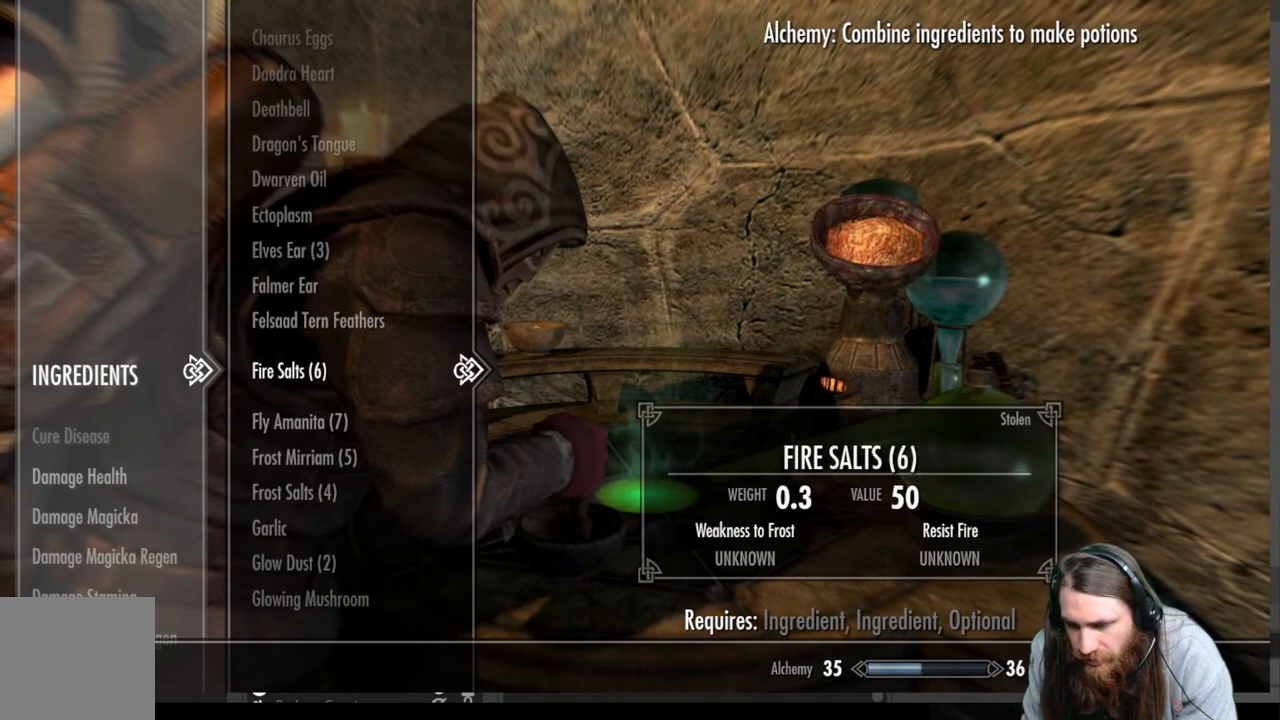
{"buttons": [], "left_stick": "center", "right_stick": "center", "events": [[17, "DPAD_UP", "down"], [117, "DPAD_UP", "up"]]}
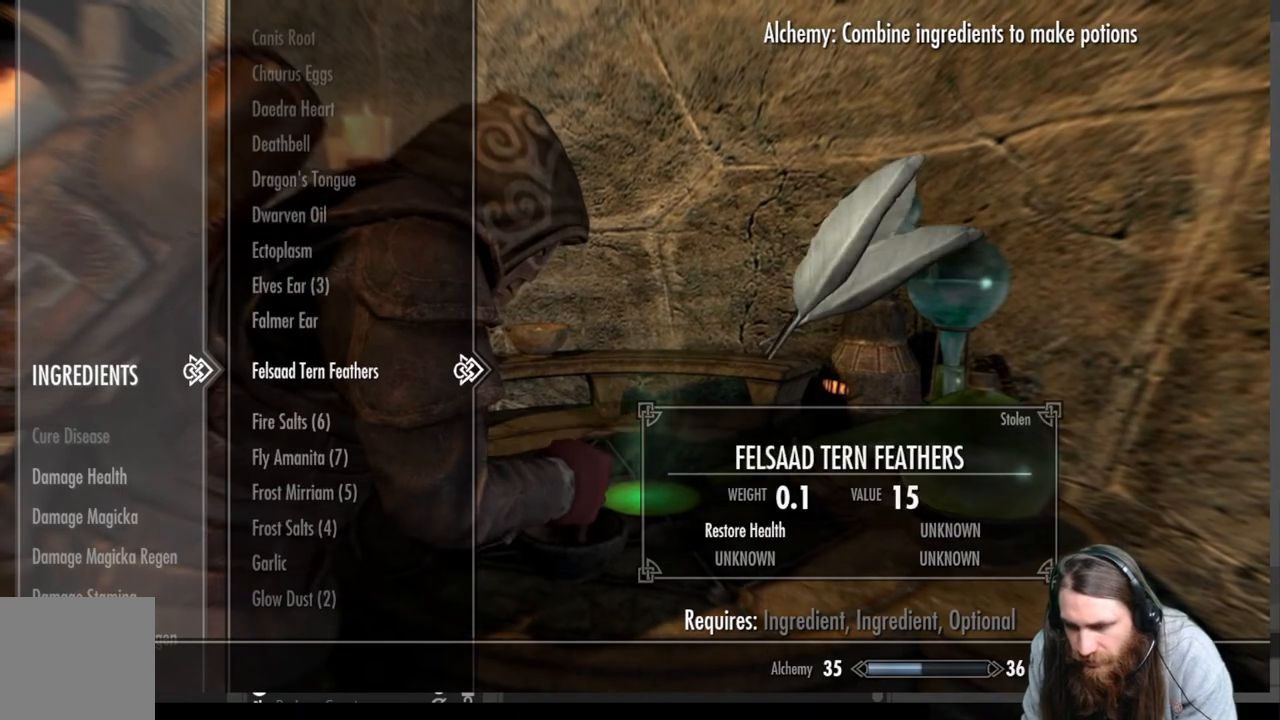
{"buttons": [], "left_stick": "center", "right_stick": "center", "events": []}
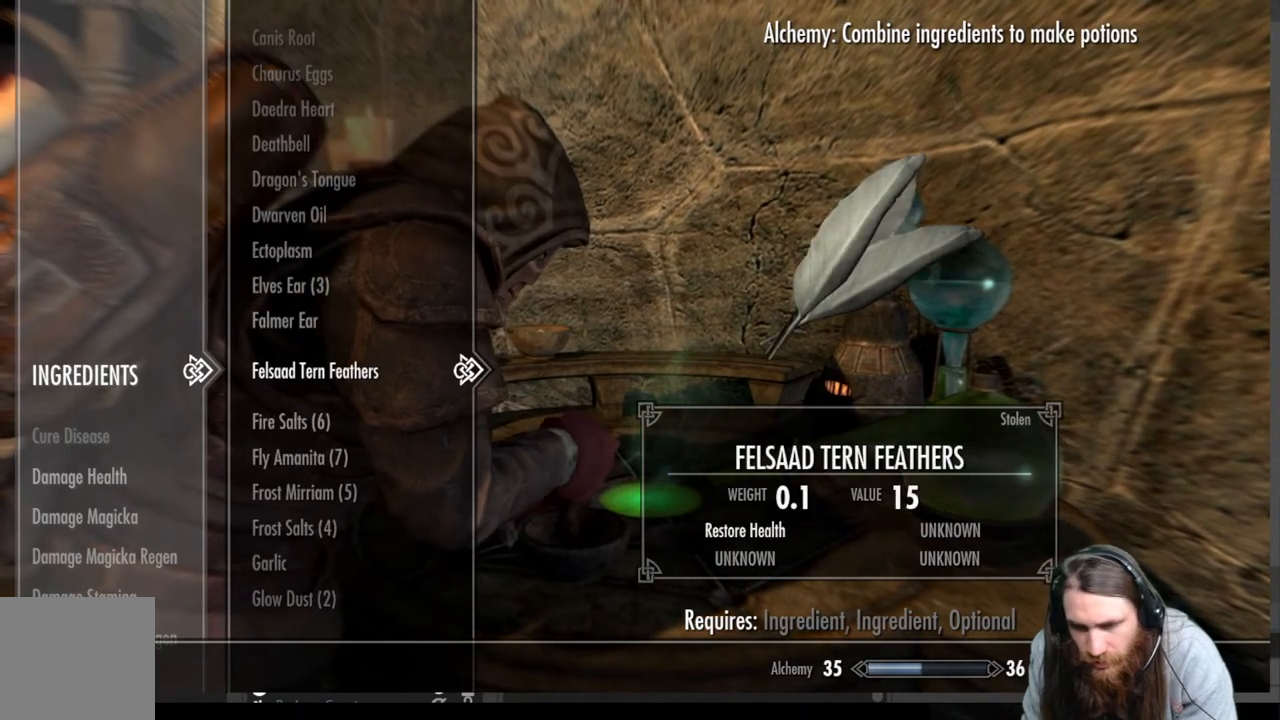
{"buttons": [], "left_stick": "center", "right_stick": "center", "events": [[133, "A", "down"], [317, "A", "up"]]}
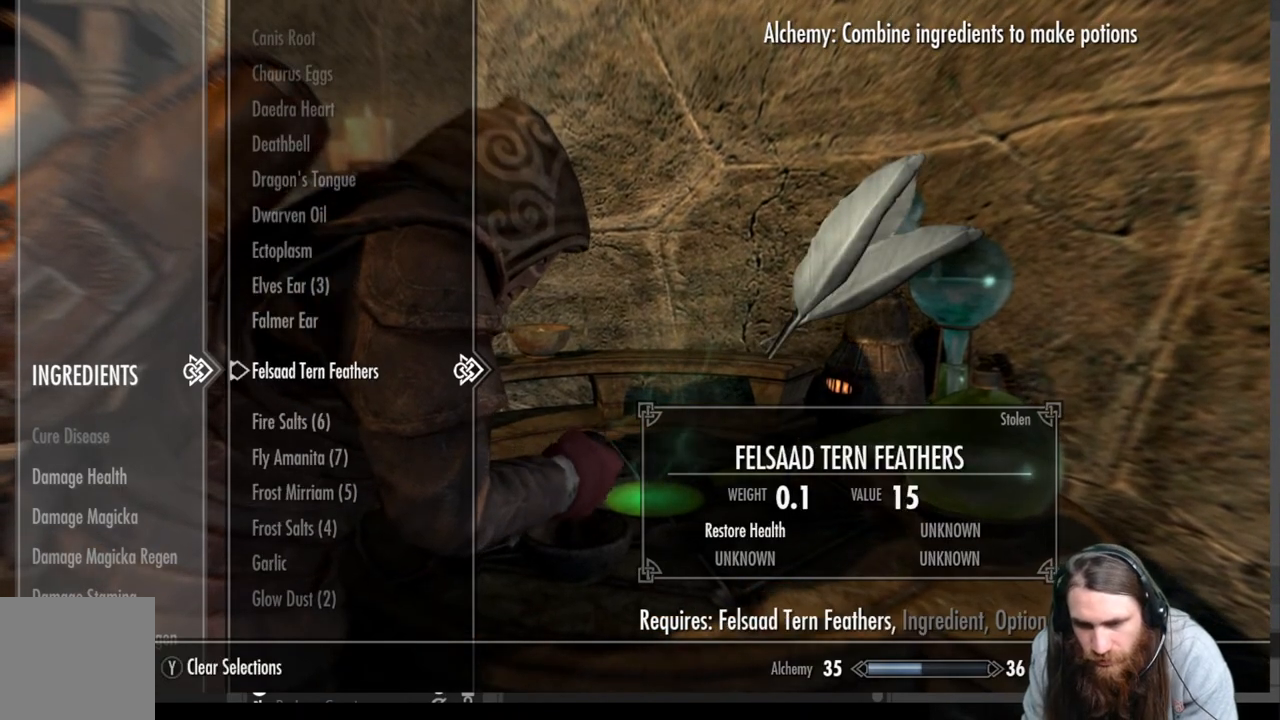
{"buttons": ["DPAD_UP"], "left_stick": "center", "right_stick": "center", "events": [[300, "DPAD_UP", "down"]]}
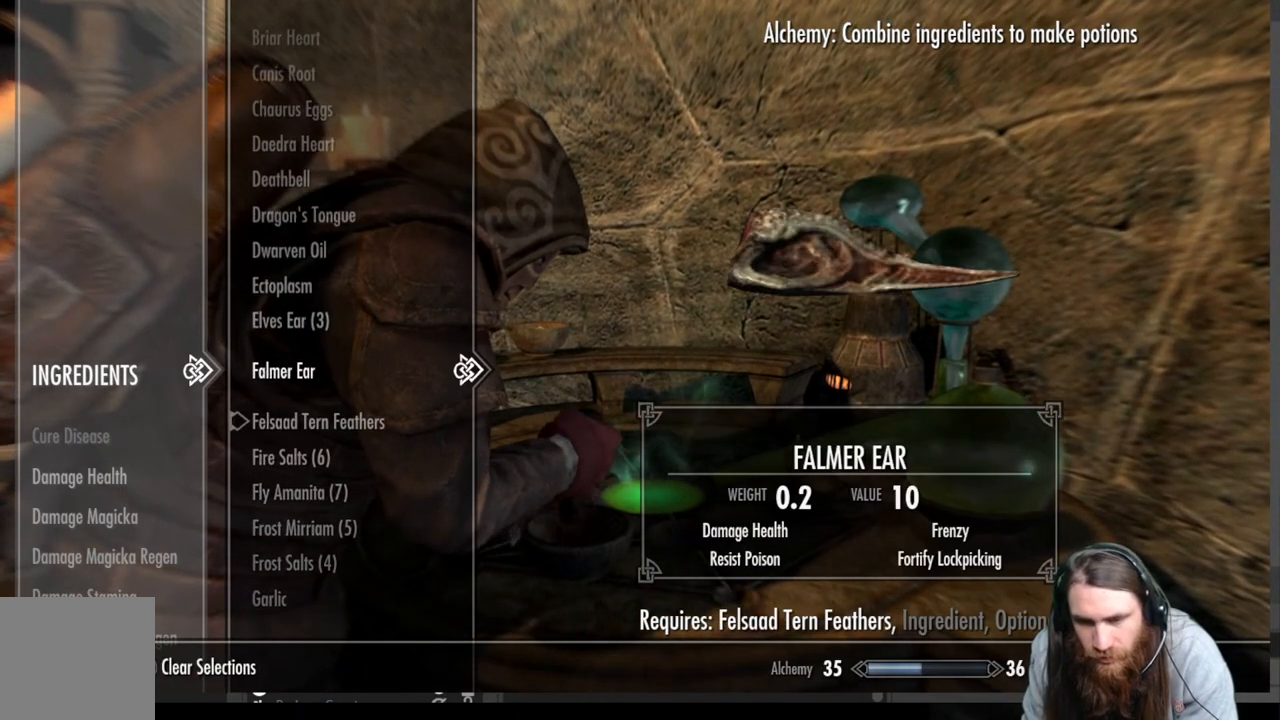
{"buttons": ["DPAD_UP"], "left_stick": "center", "right_stick": "center", "events": []}